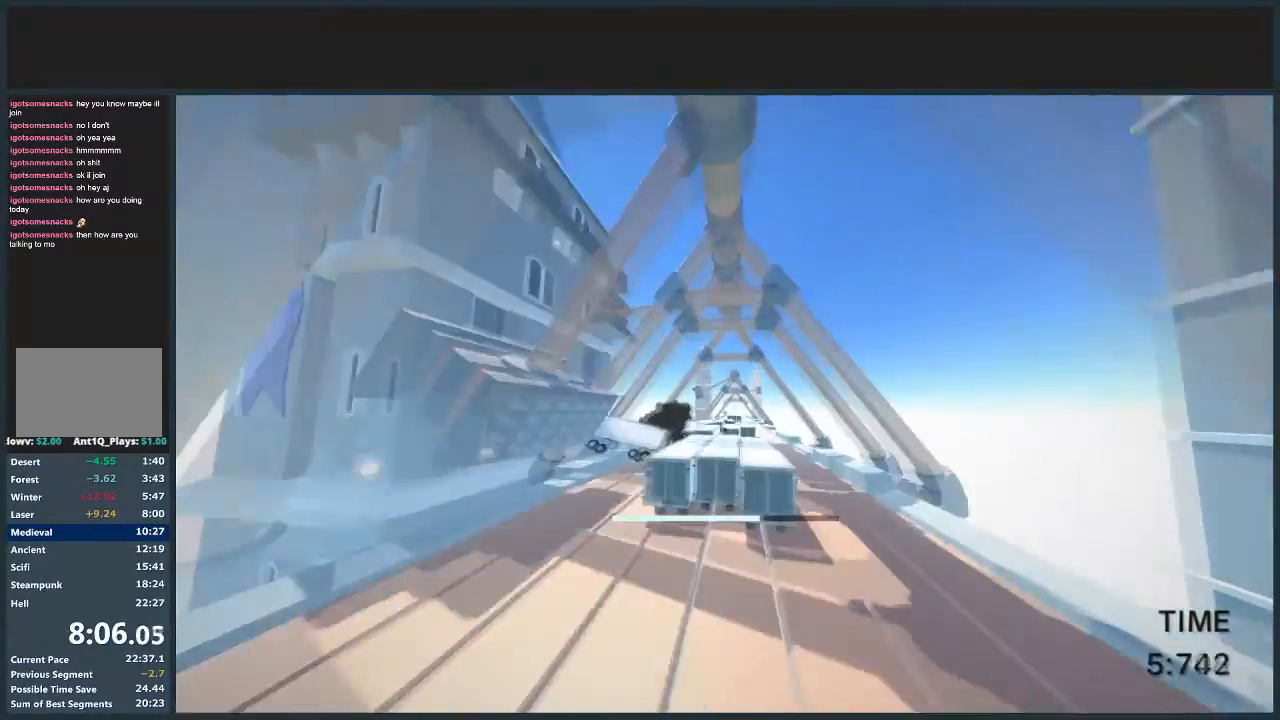
Gameplay with keyboard and mouse; each line is a JSON object with the keys and mouse buttons held at the frame after it. "events" lists presses ("down") and releases ("up") of "a", "d", "jump", "s", "w", "mouse_left" and "mouse_right" between this image and that frame as [ms after this image, input, new state], when the widget could be followed in between. "mouse_left", "mouse_right" = the "left", "right" buttons of the "mouse" list. No other keys are recorded. Mouse movement is not recorded. Key names are as the overlay labels them; some are game actions (e.g. jump) rather than physical keys.
{"keys": ["a", "w"], "mouse": [], "events": [[66, "mouse_left", "up"], [200, "jump", "up"], [400, "a", "down"]]}
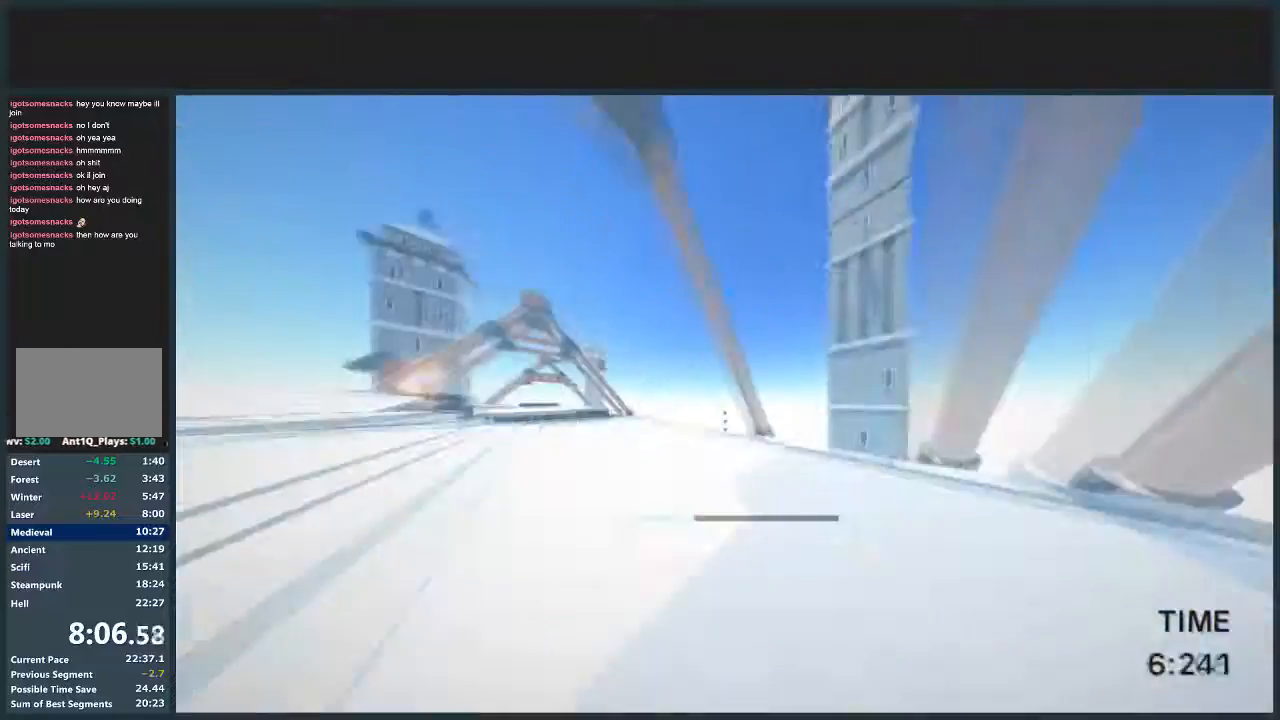
{"keys": ["a", "jump", "w"], "mouse": [], "events": [[267, "jump", "down"]]}
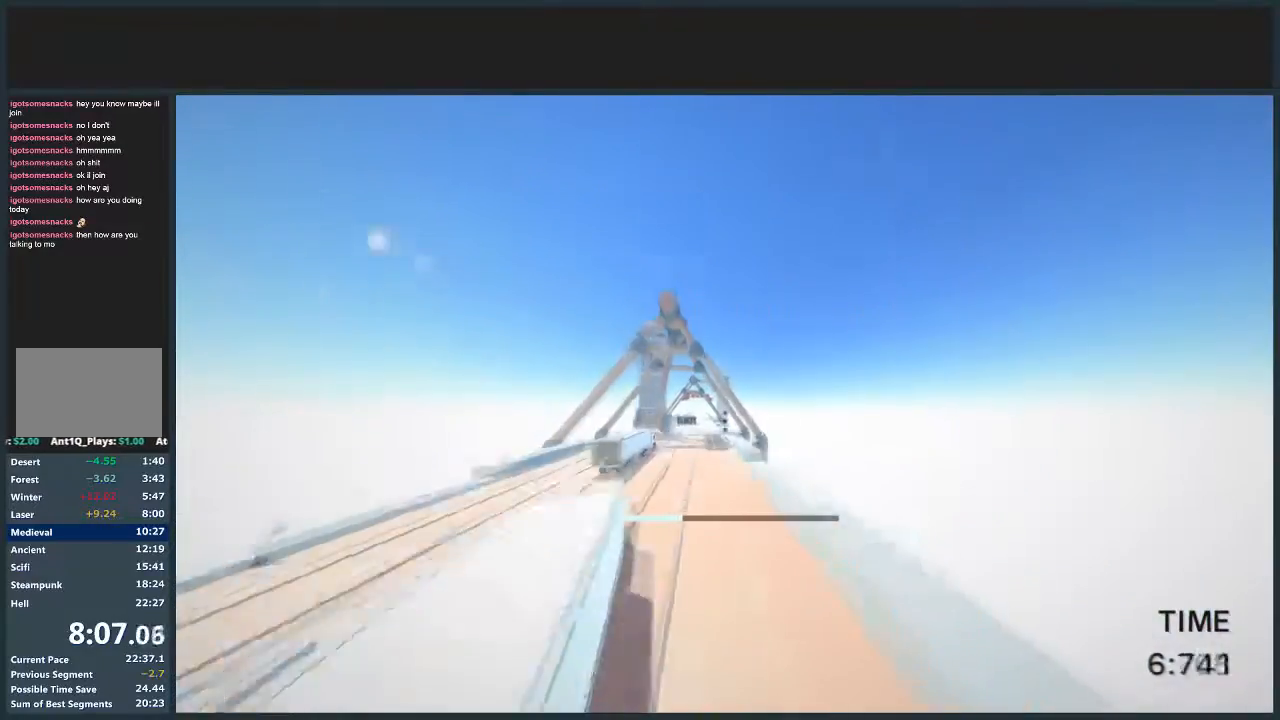
{"keys": ["a", "jump", "w"], "mouse": [], "events": []}
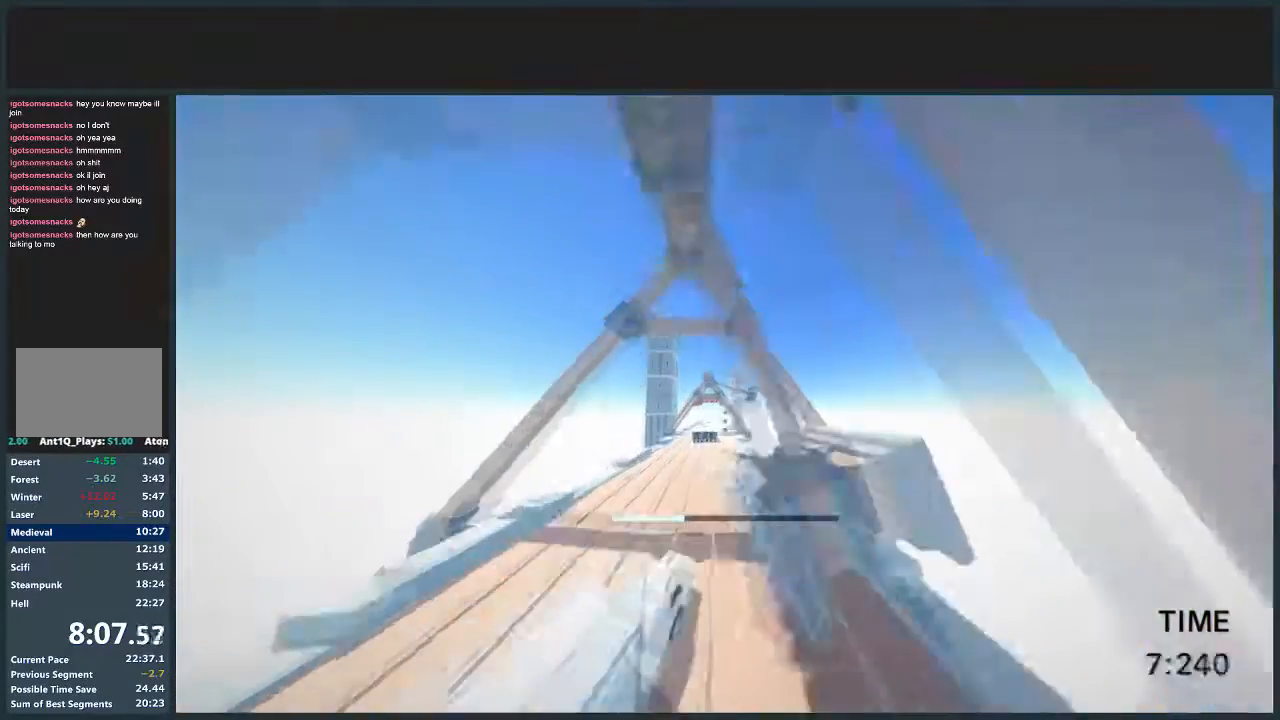
{"keys": ["jump", "w"], "mouse": [], "events": [[100, "a", "up"], [400, "mouse_left", "down"], [467, "mouse_left", "up"]]}
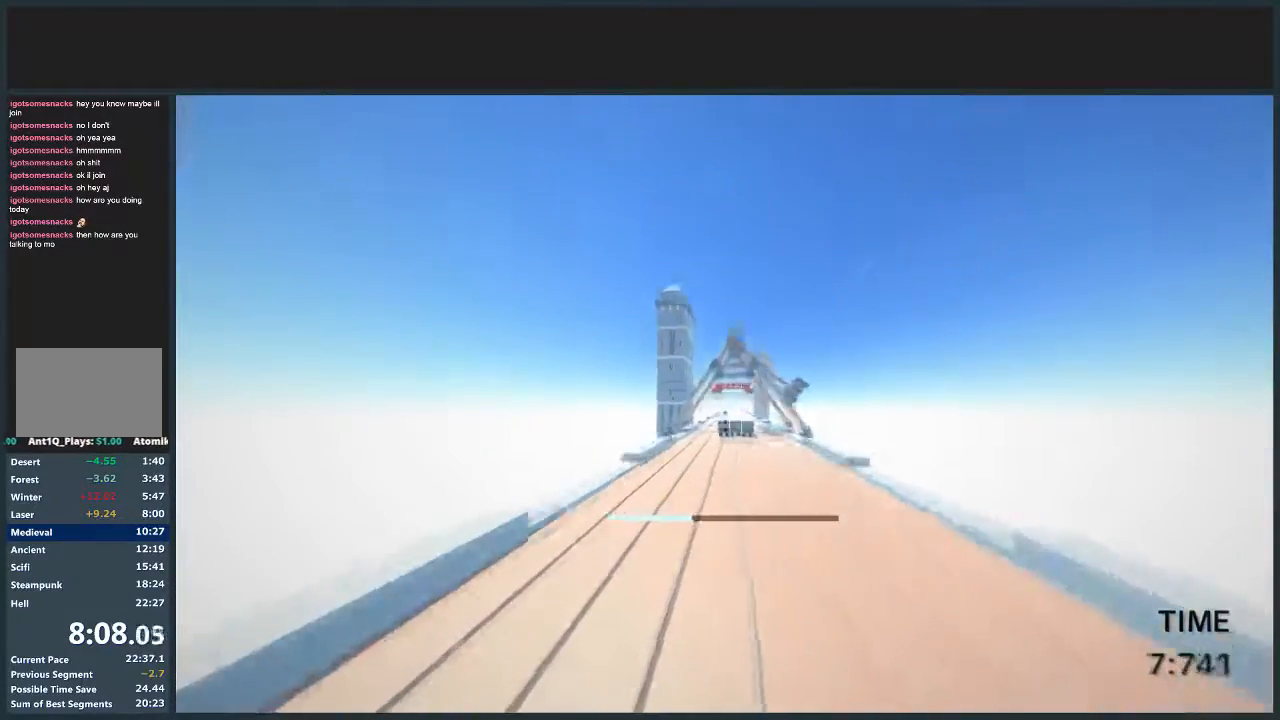
{"keys": ["d", "jump", "w"], "mouse": [], "events": [[201, "d", "down"], [201, "mouse_right", "down"], [267, "mouse_right", "up"]]}
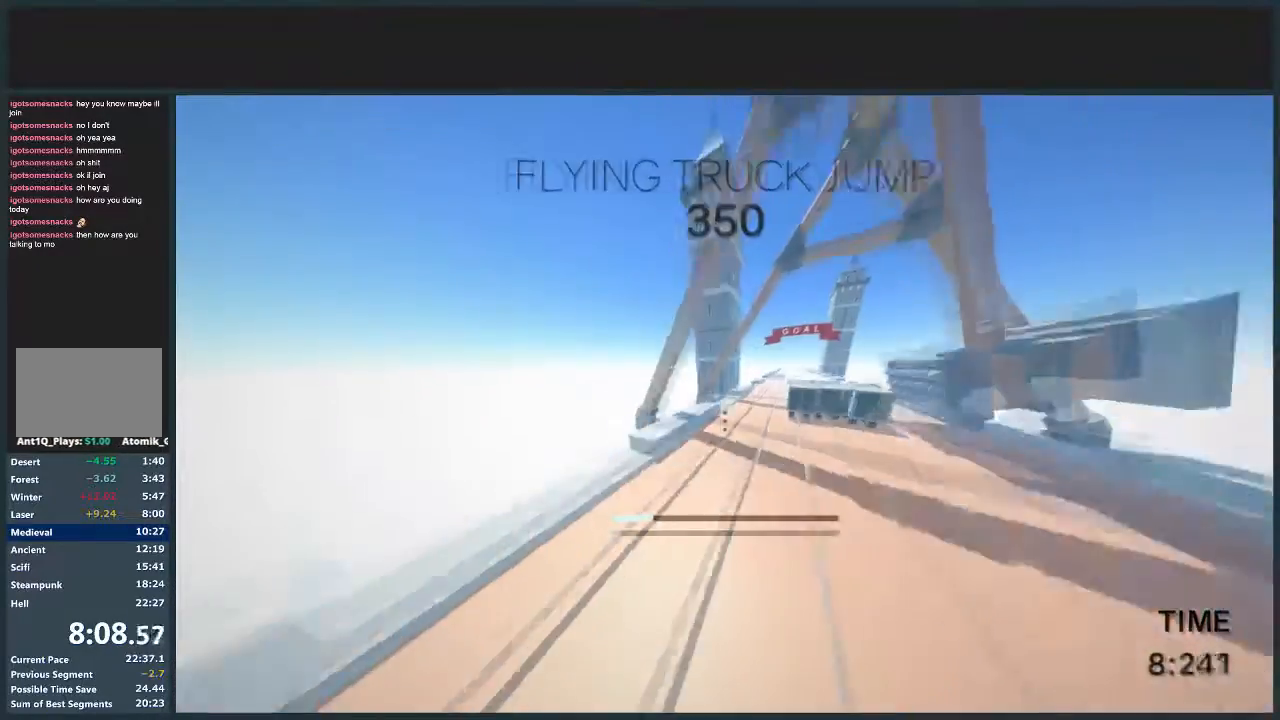
{"keys": ["d", "jump", "w"], "mouse": [], "events": []}
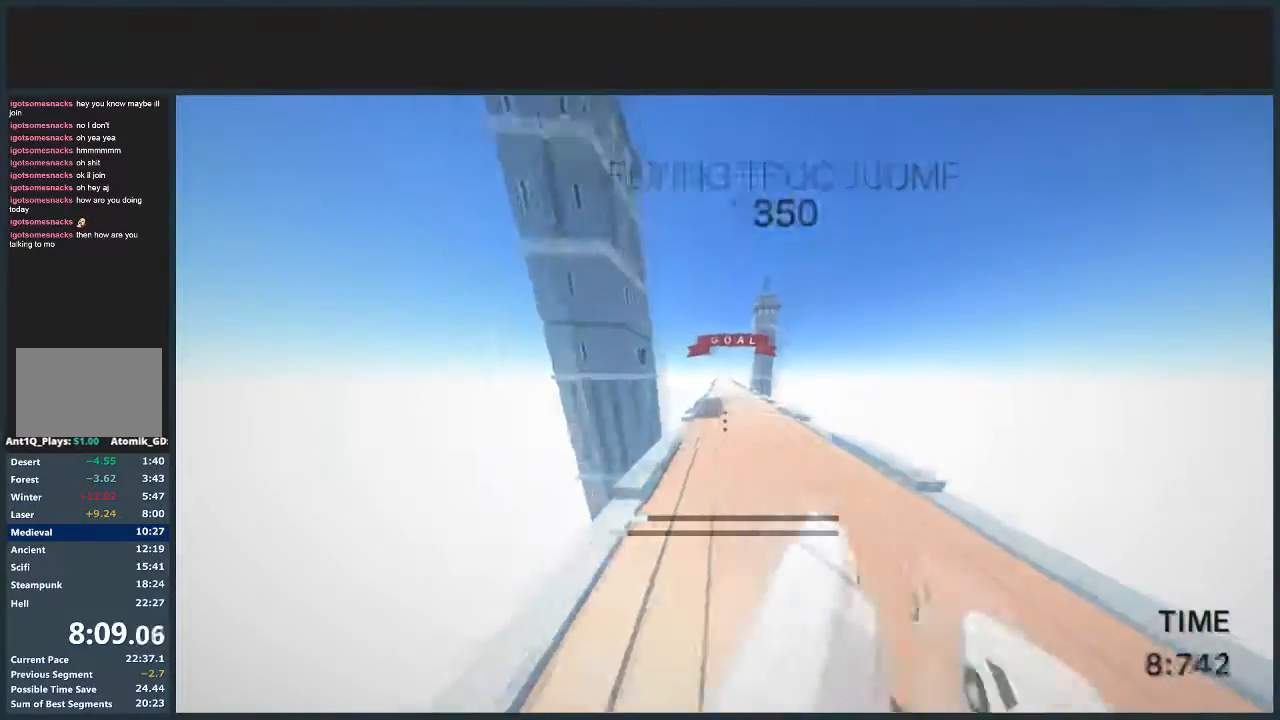
{"keys": ["d", "jump", "w"], "mouse": [], "events": []}
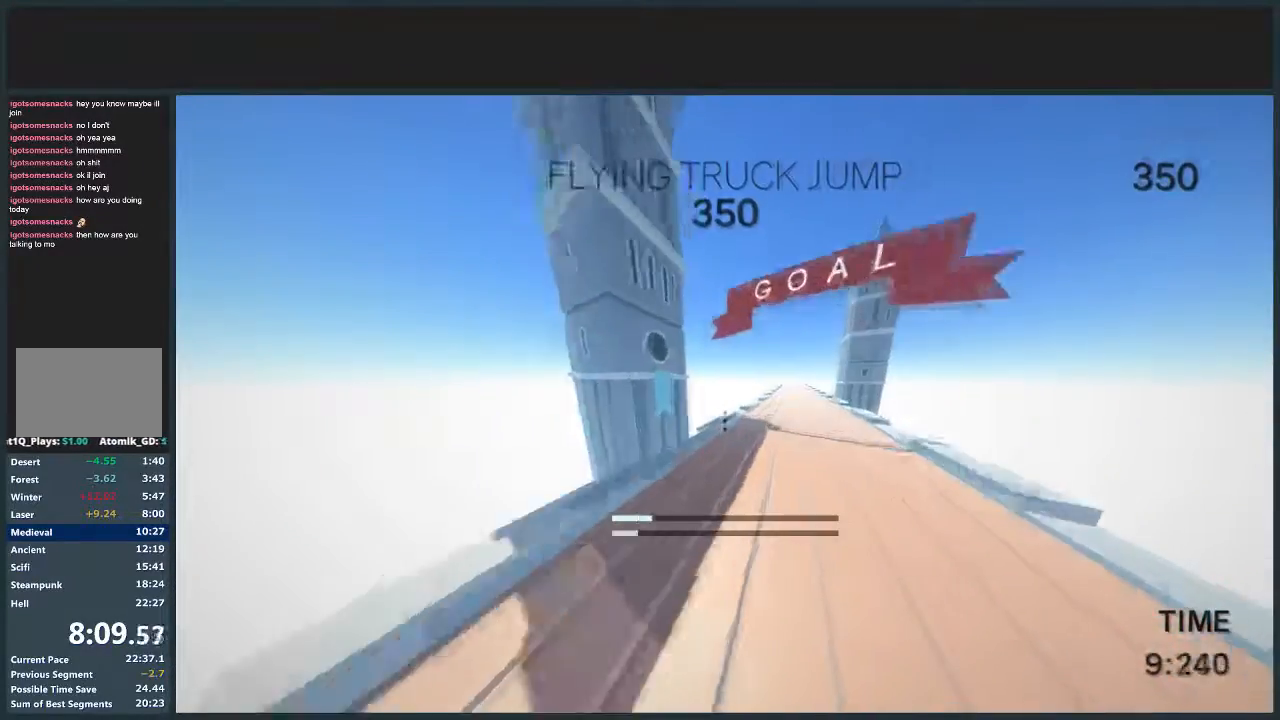
{"keys": ["d", "jump", "w"], "mouse": [], "events": [[33, "mouse_left", "down"], [100, "mouse_left", "up"]]}
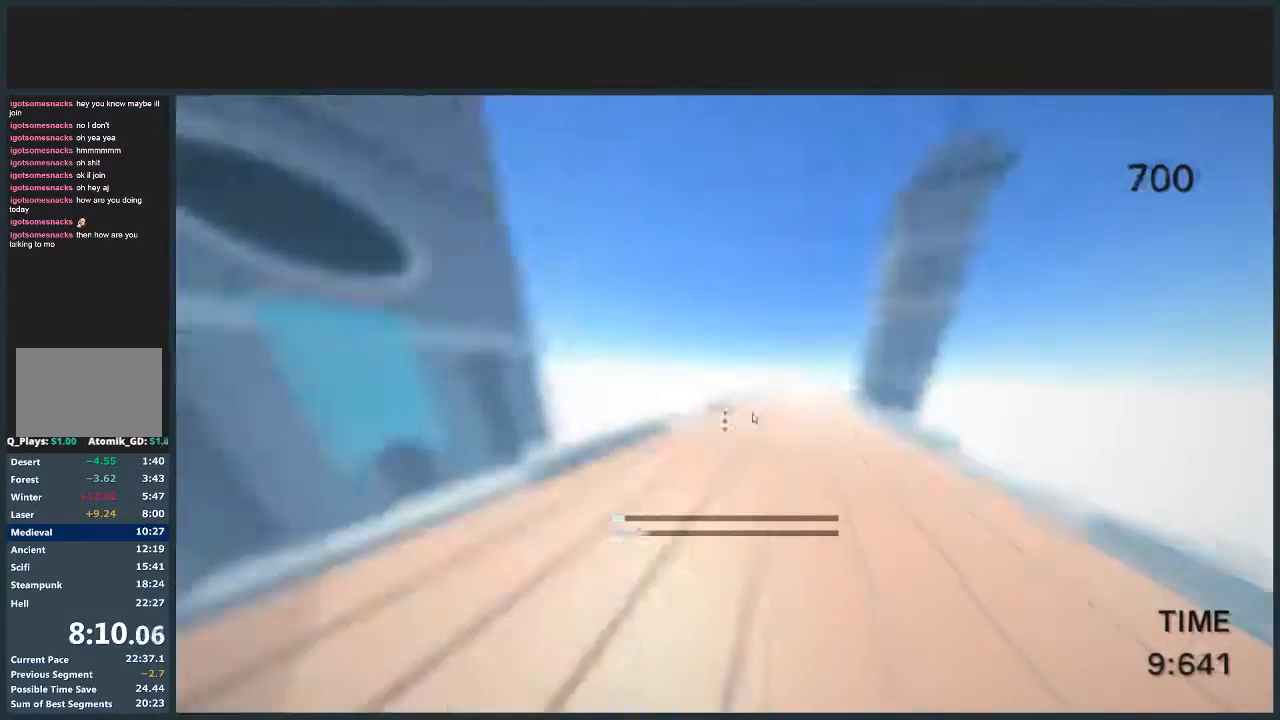
{"keys": [], "mouse": [], "events": [[134, "jump", "up"], [167, "d", "up"], [167, "w", "up"], [267, "mouse_left", "down"], [334, "mouse_left", "up"], [468, "mouse_left", "down"], [501, "mouse_left", "up"]]}
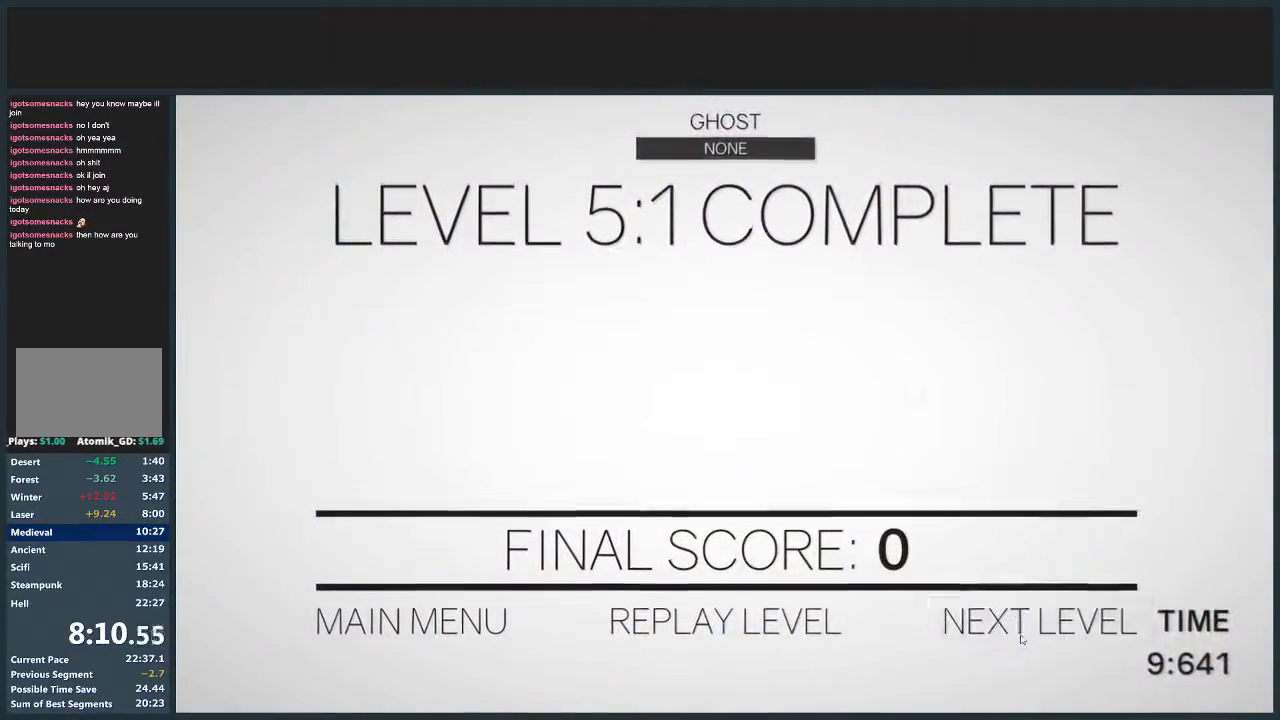
{"keys": ["d", "w"], "mouse": [], "events": [[67, "d", "down"], [67, "w", "down"]]}
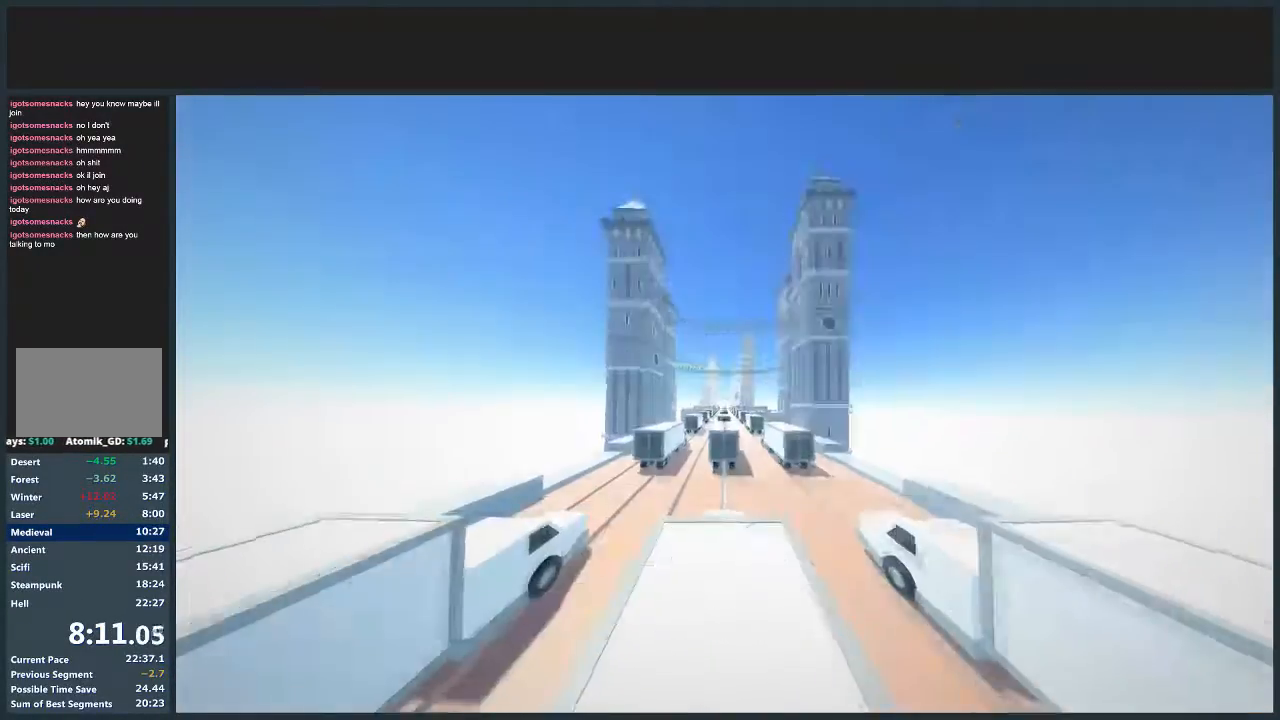
{"keys": ["d", "w"], "mouse": [], "events": []}
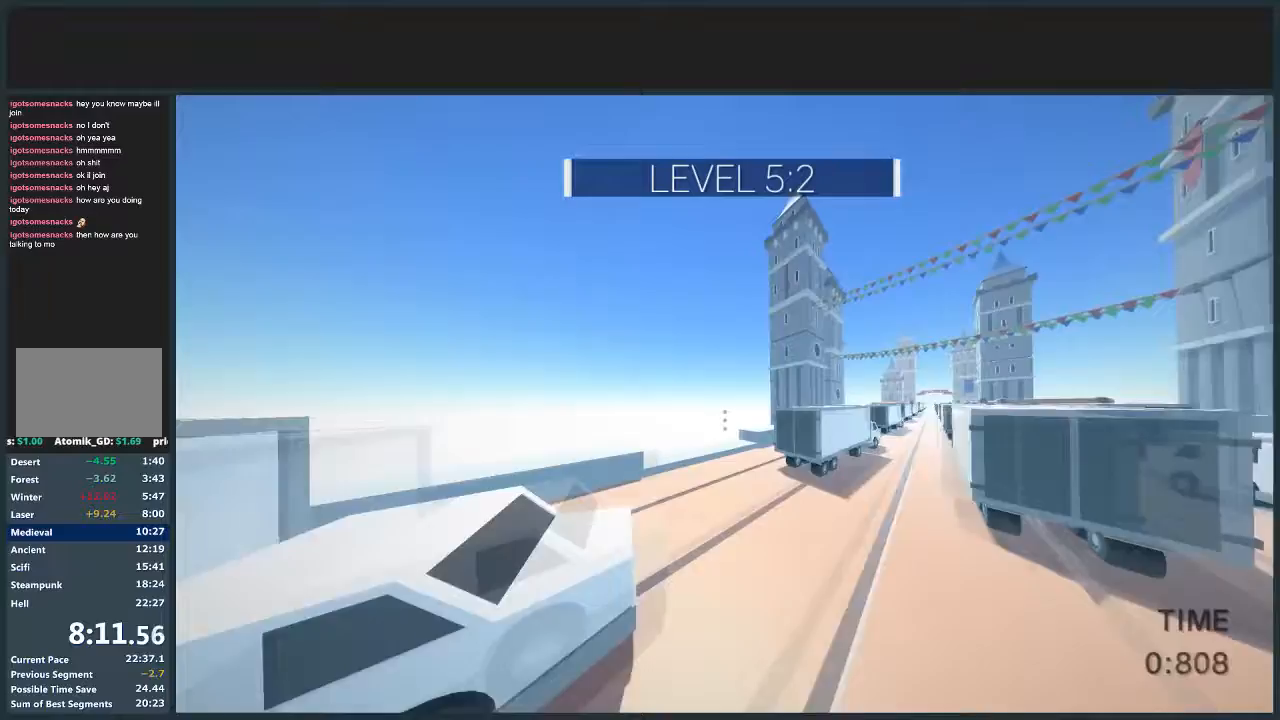
{"keys": ["d", "jump", "w"], "mouse": [], "events": [[133, "jump", "down"]]}
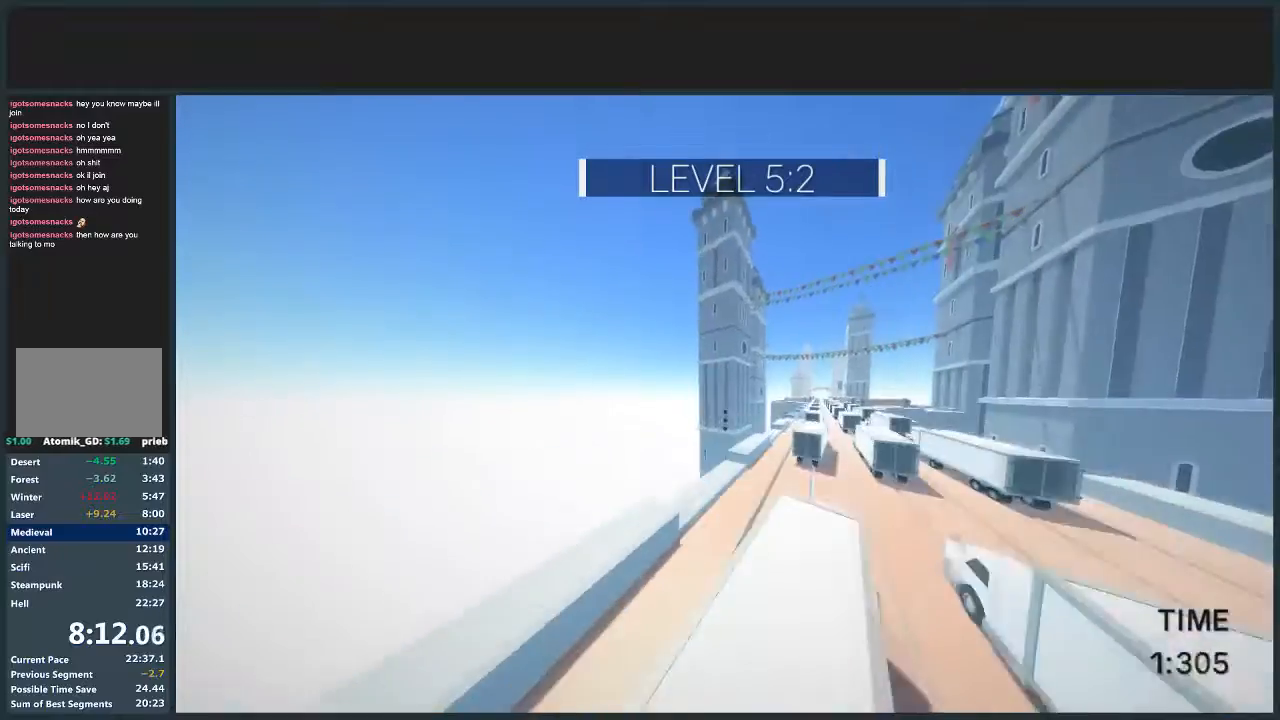
{"keys": ["d", "w"], "mouse": [], "events": [[434, "jump", "up"]]}
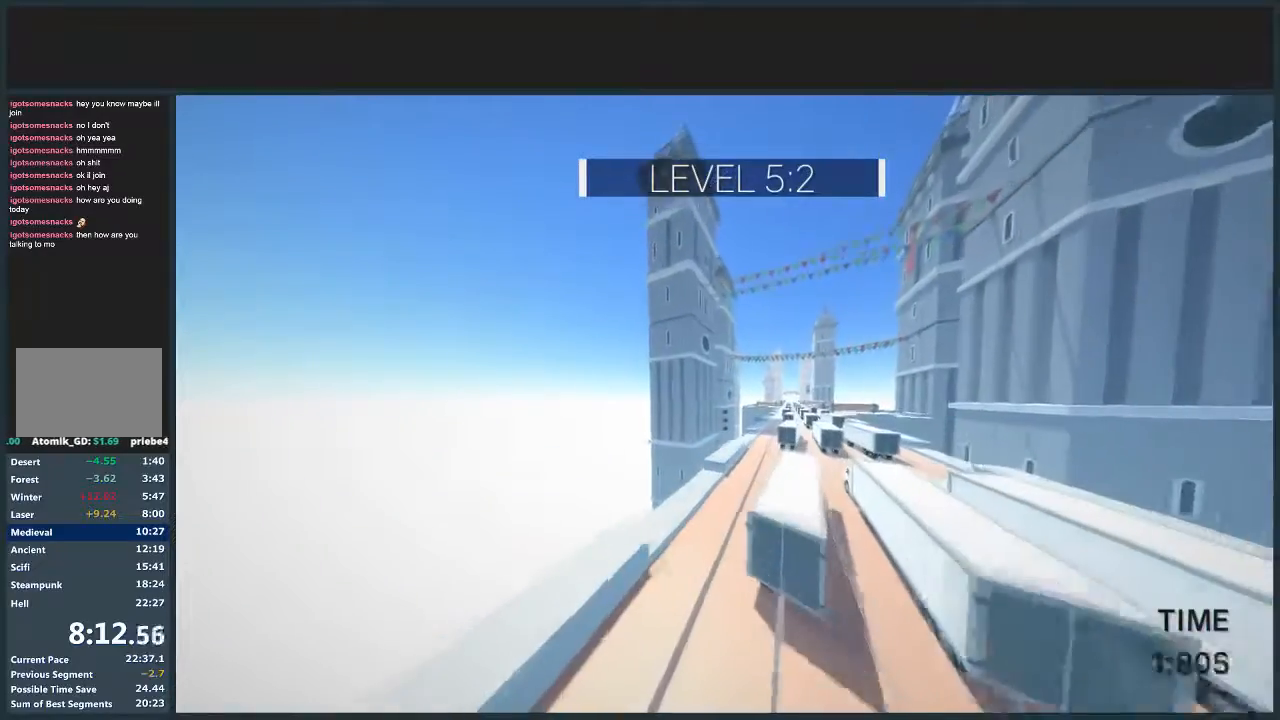
{"keys": ["d", "w"], "mouse": [], "events": []}
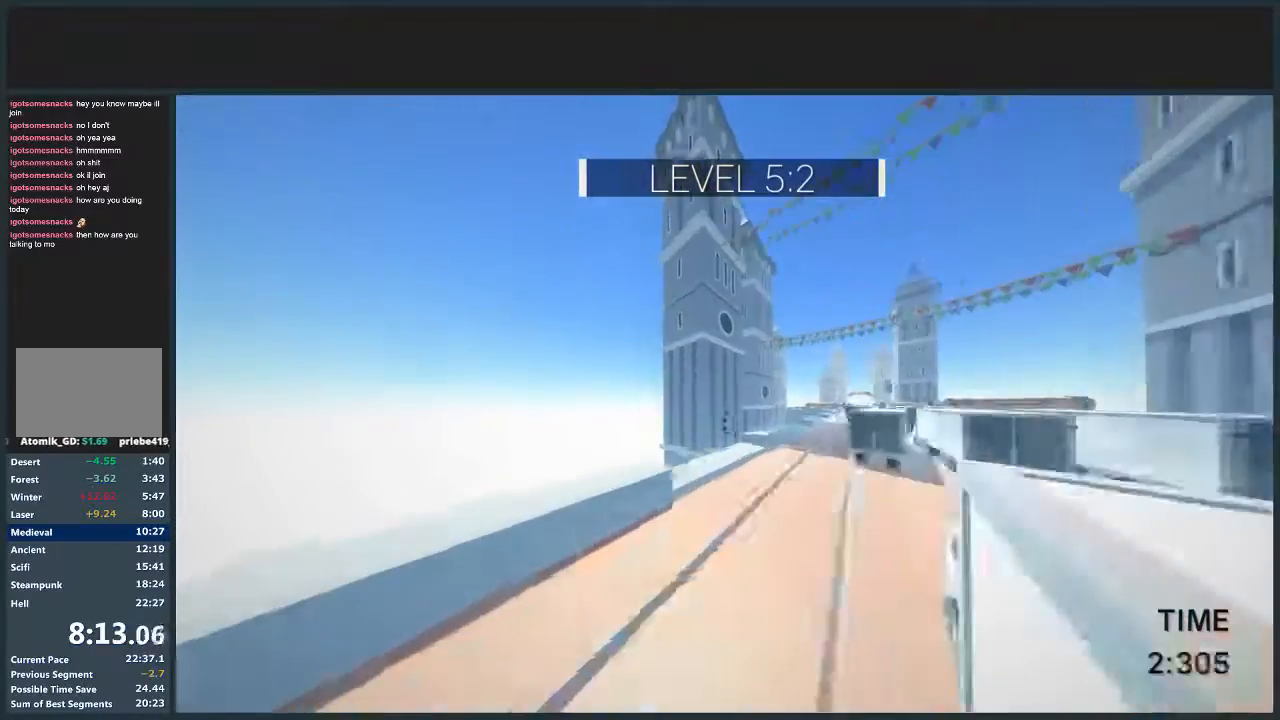
{"keys": ["d", "jump", "w"], "mouse": [], "events": [[266, "jump", "down"]]}
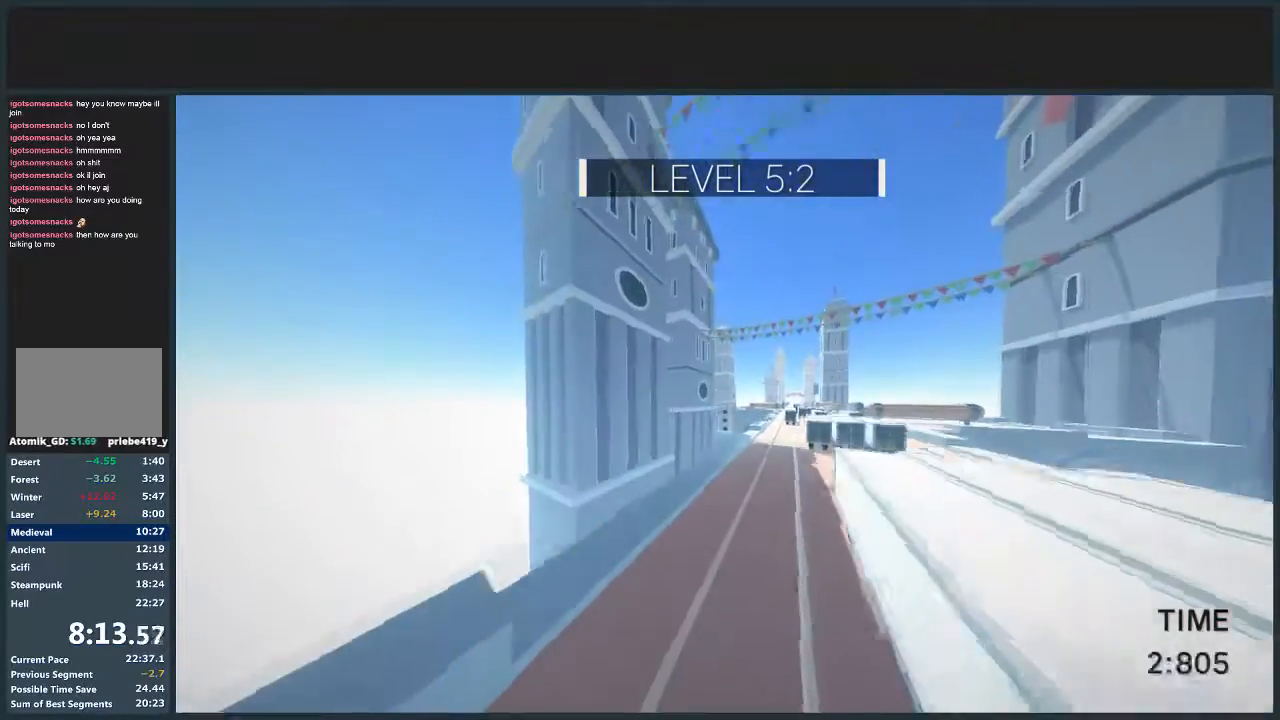
{"keys": ["w"], "mouse": [], "events": [[434, "jump", "up"], [501, "d", "up"]]}
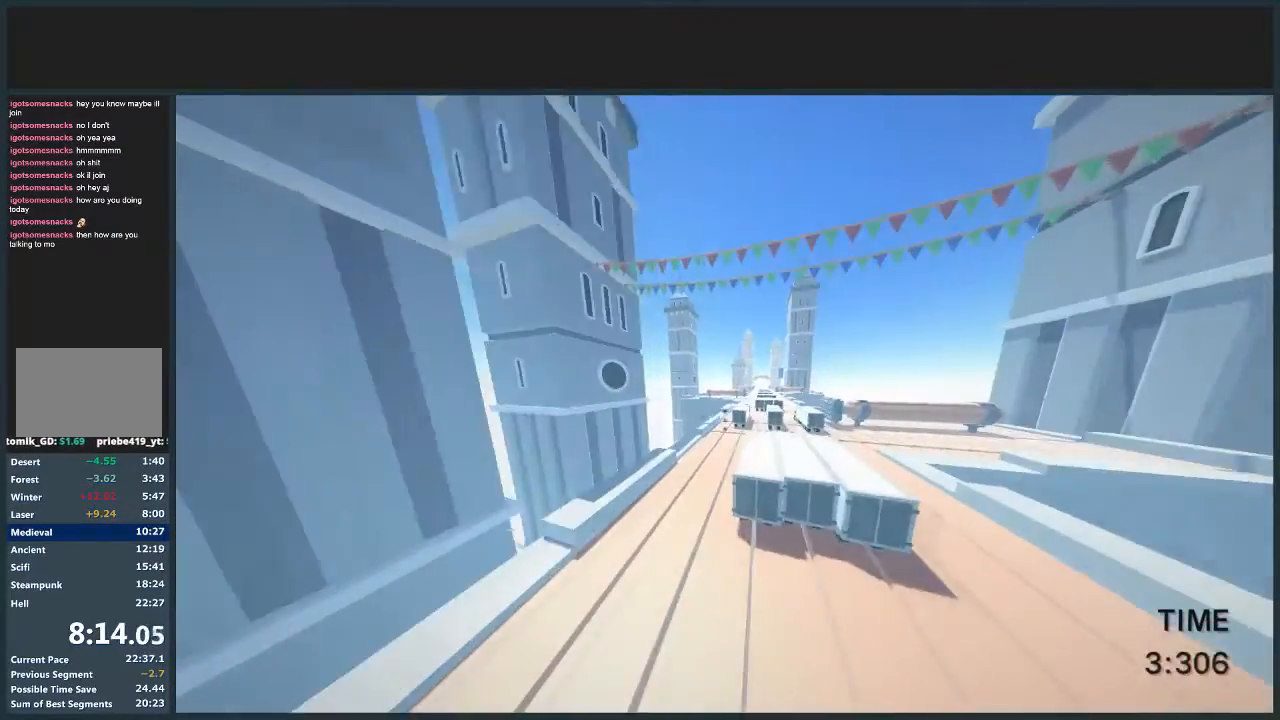
{"keys": ["d", "w"], "mouse": [], "events": [[233, "d", "down"]]}
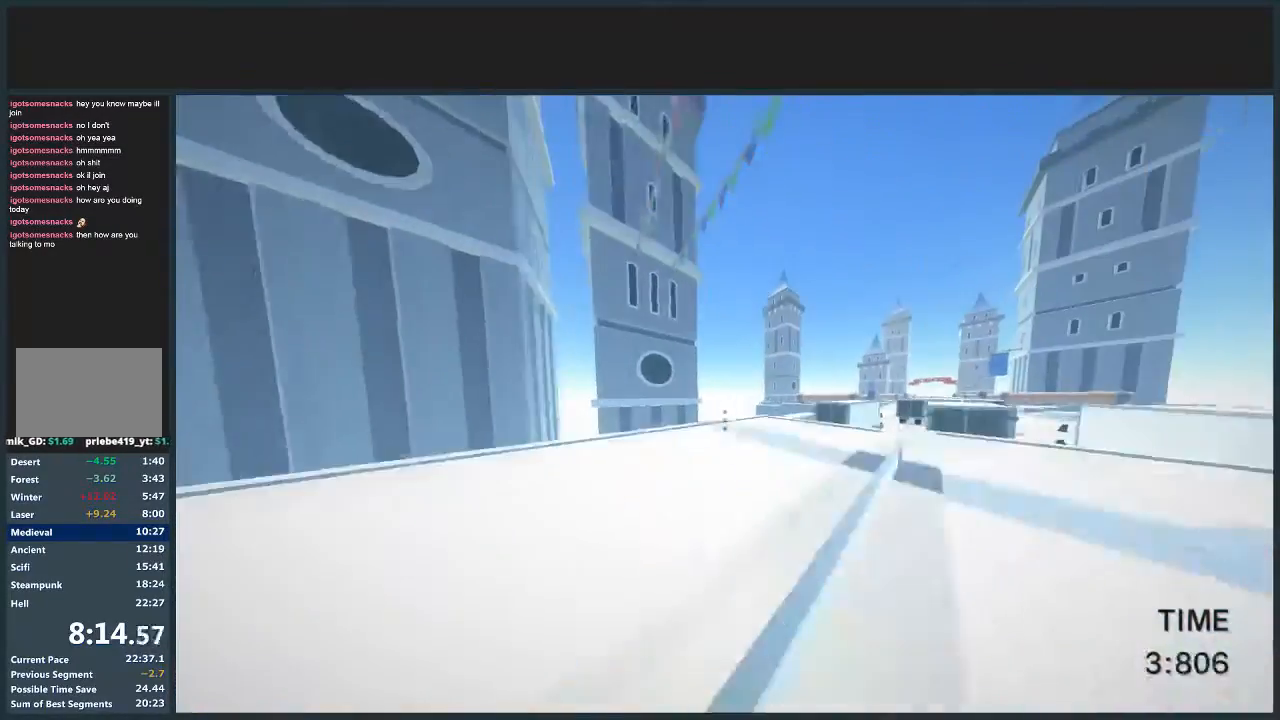
{"keys": ["d", "jump", "w"], "mouse": [], "events": [[400, "jump", "down"]]}
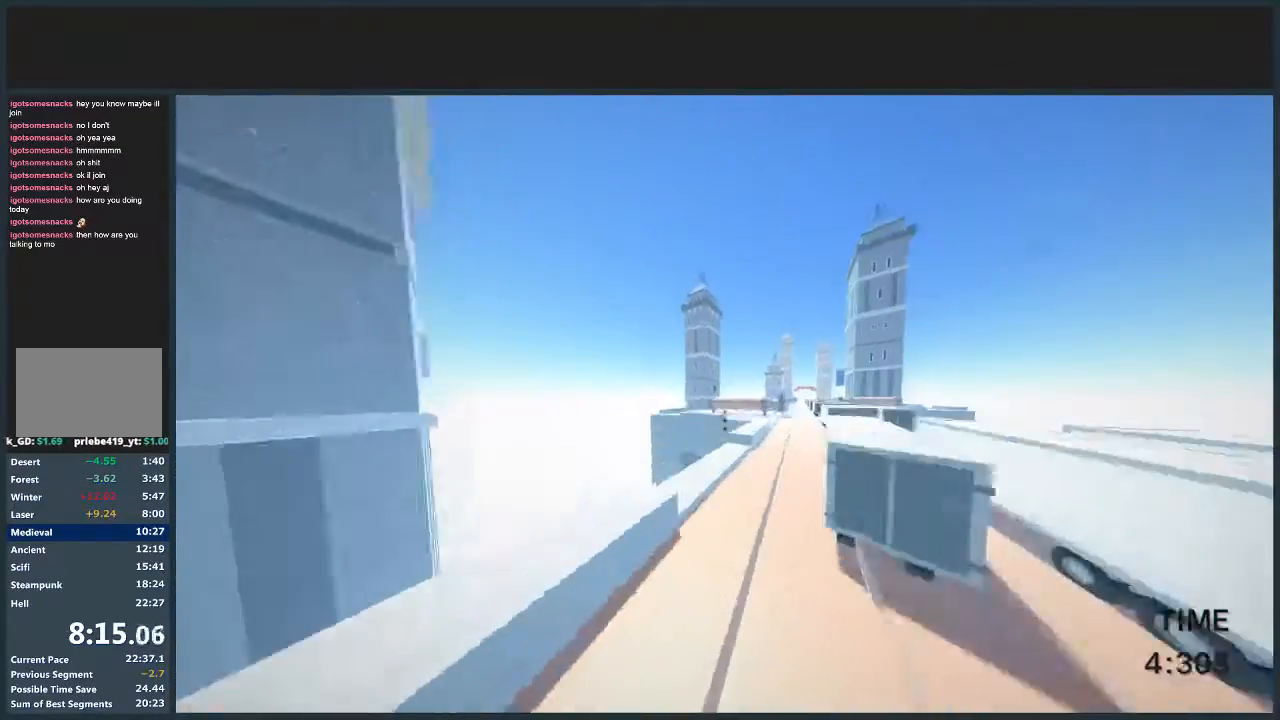
{"keys": ["d", "w"], "mouse": [], "events": [[333, "jump", "up"]]}
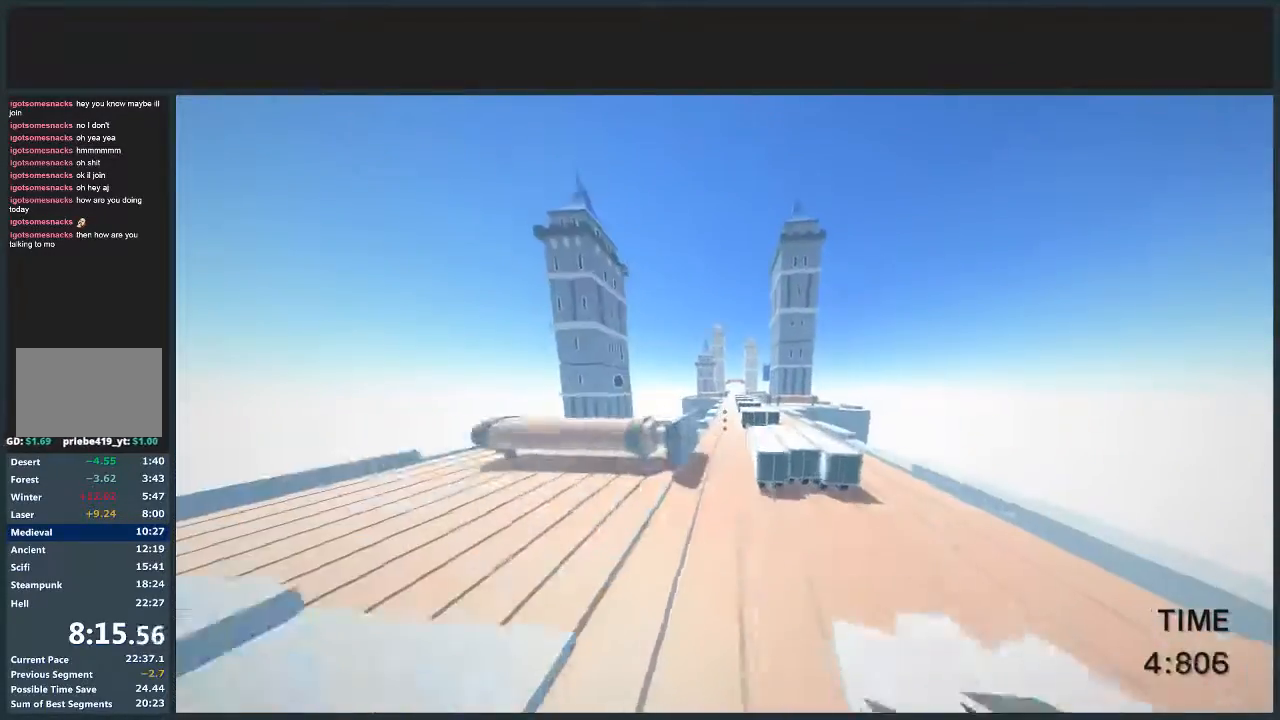
{"keys": ["d", "w"], "mouse": [], "events": []}
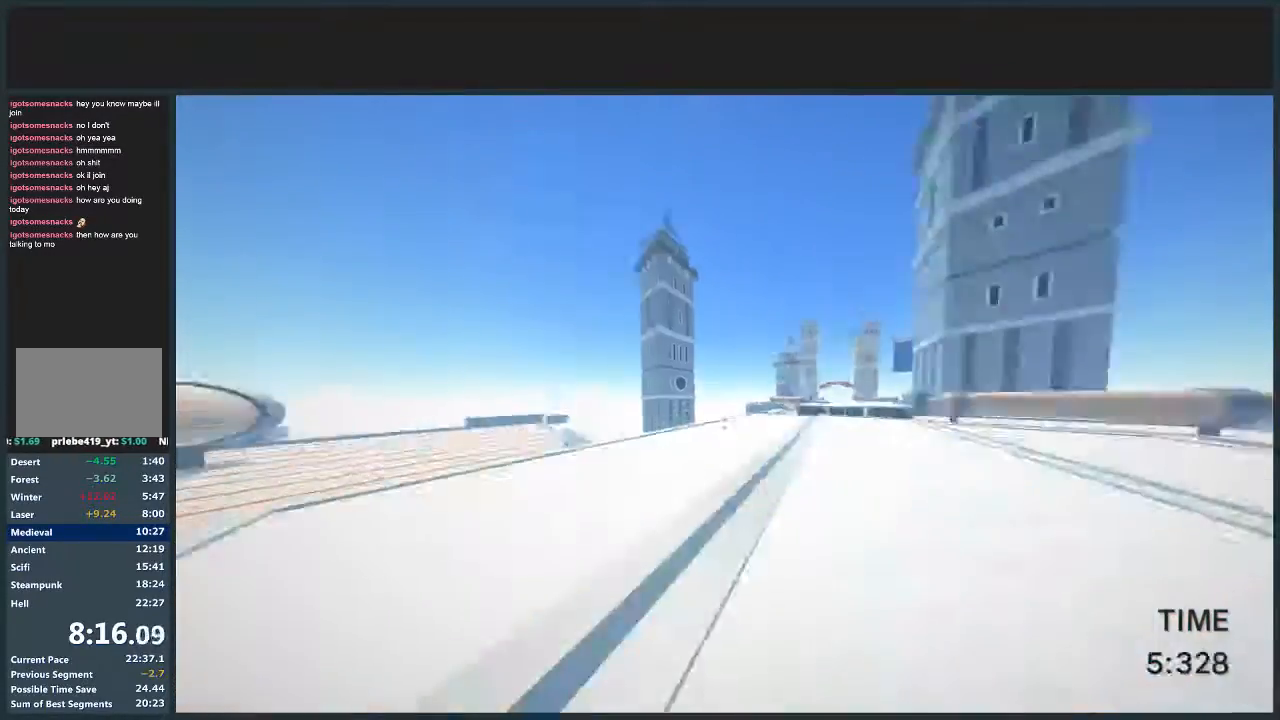
{"keys": ["d", "w"], "mouse": [], "events": []}
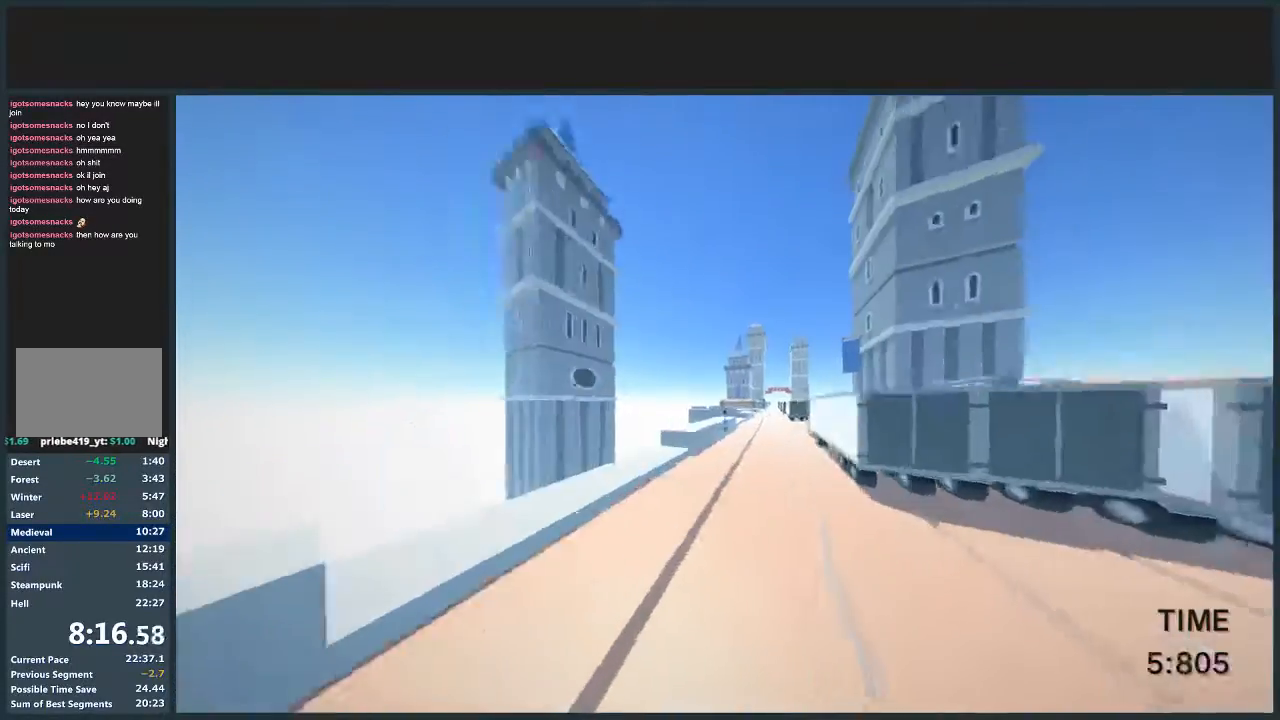
{"keys": ["d", "jump", "w"], "mouse": [], "events": [[33, "jump", "down"]]}
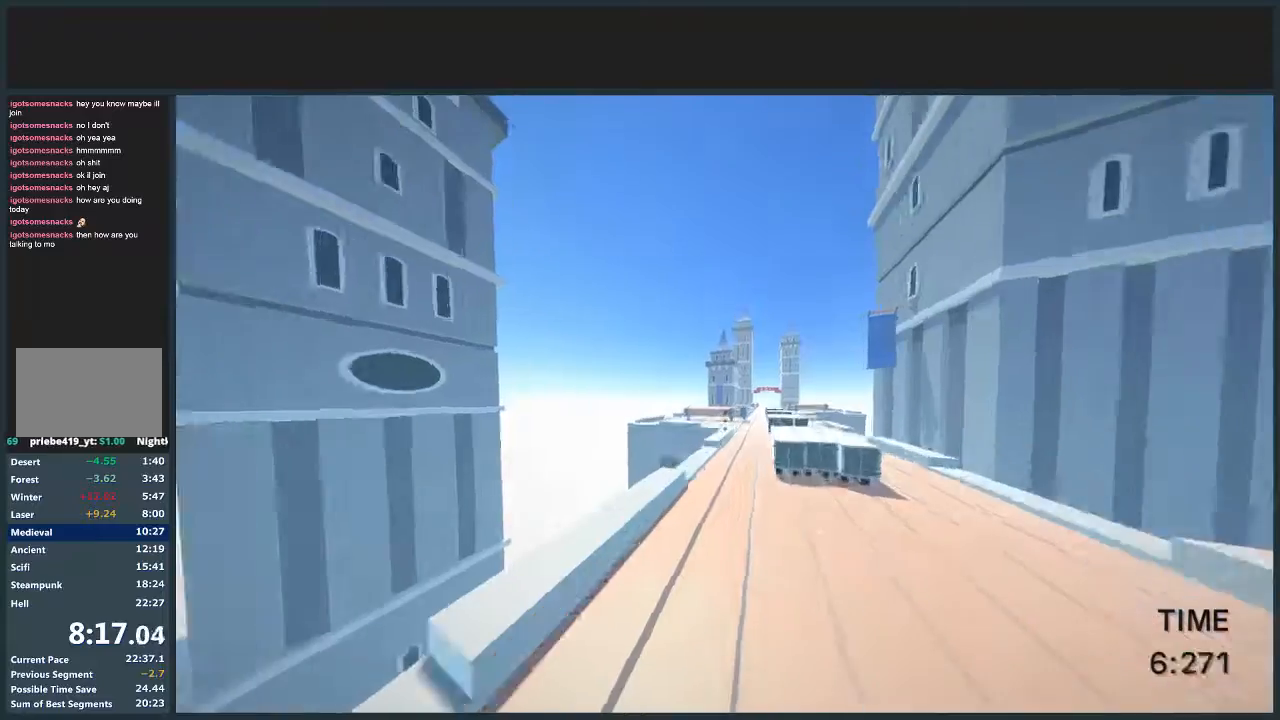
{"keys": ["d", "w"], "mouse": [], "events": [[100, "jump", "up"], [234, "d", "up"], [467, "d", "down"]]}
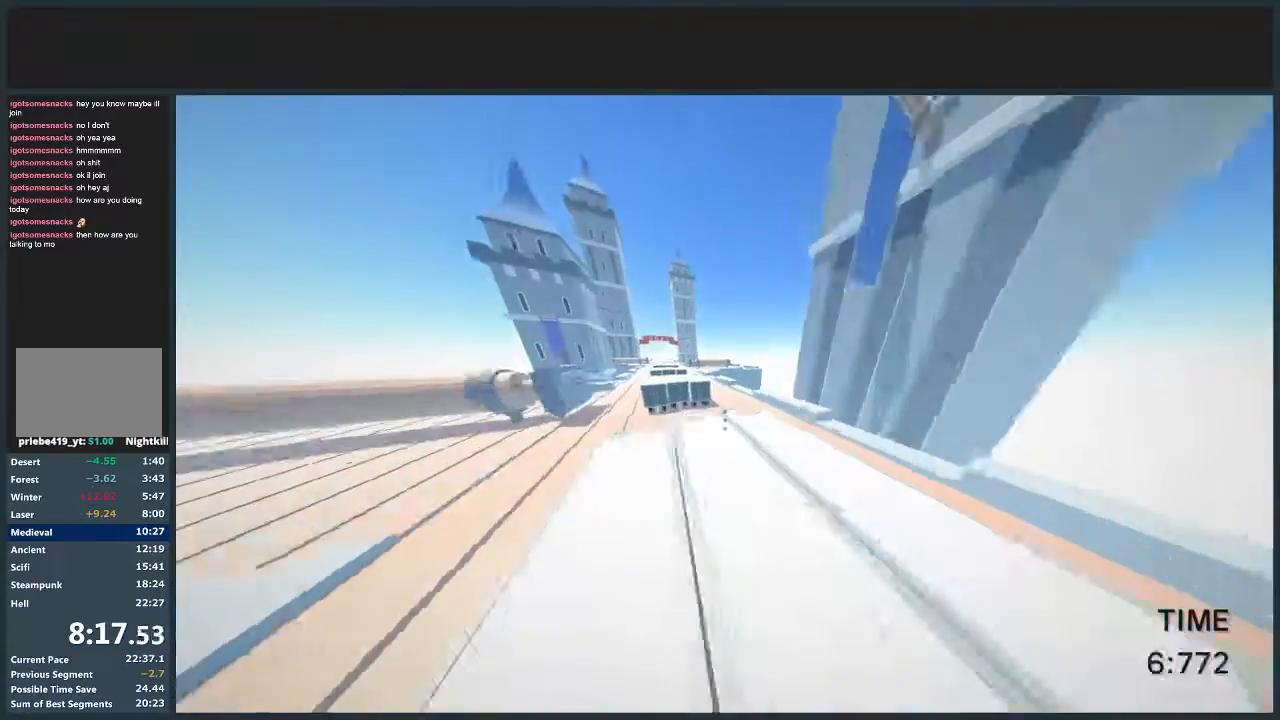
{"keys": ["d", "w"], "mouse": [], "events": []}
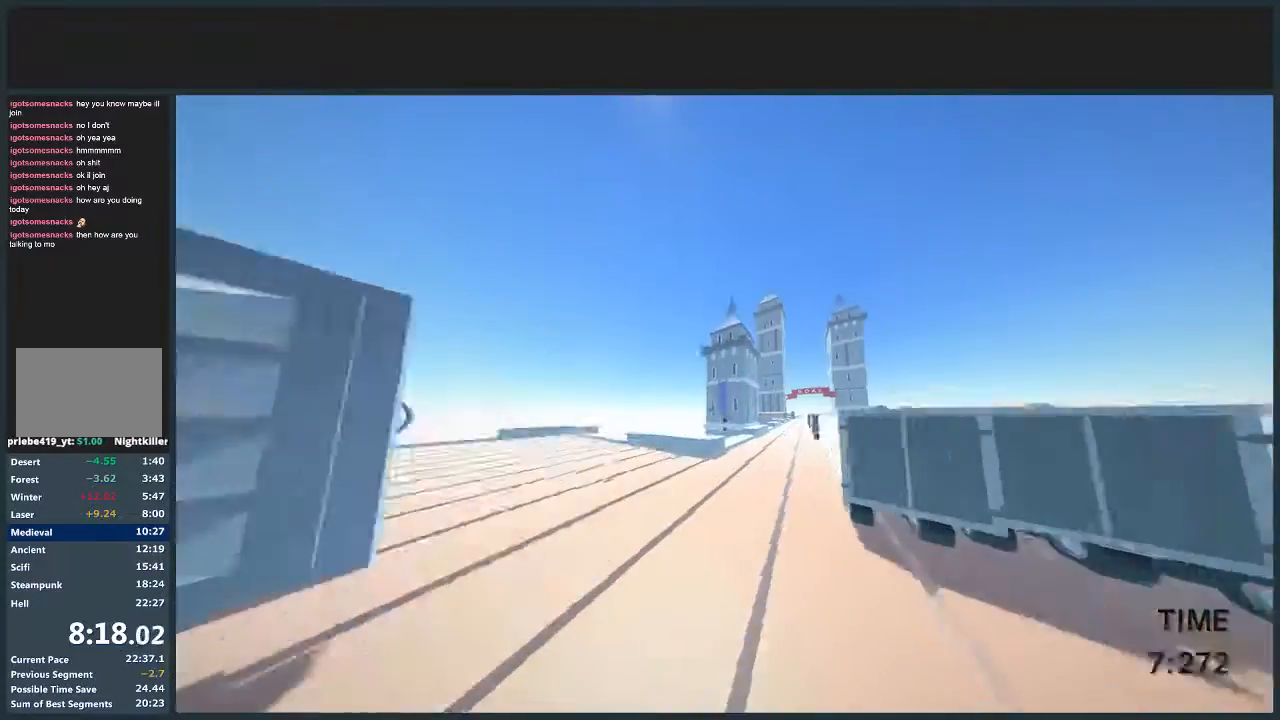
{"keys": ["d", "jump", "w"], "mouse": [], "events": [[33, "jump", "down"], [401, "jump", "up"], [434, "jump", "down"]]}
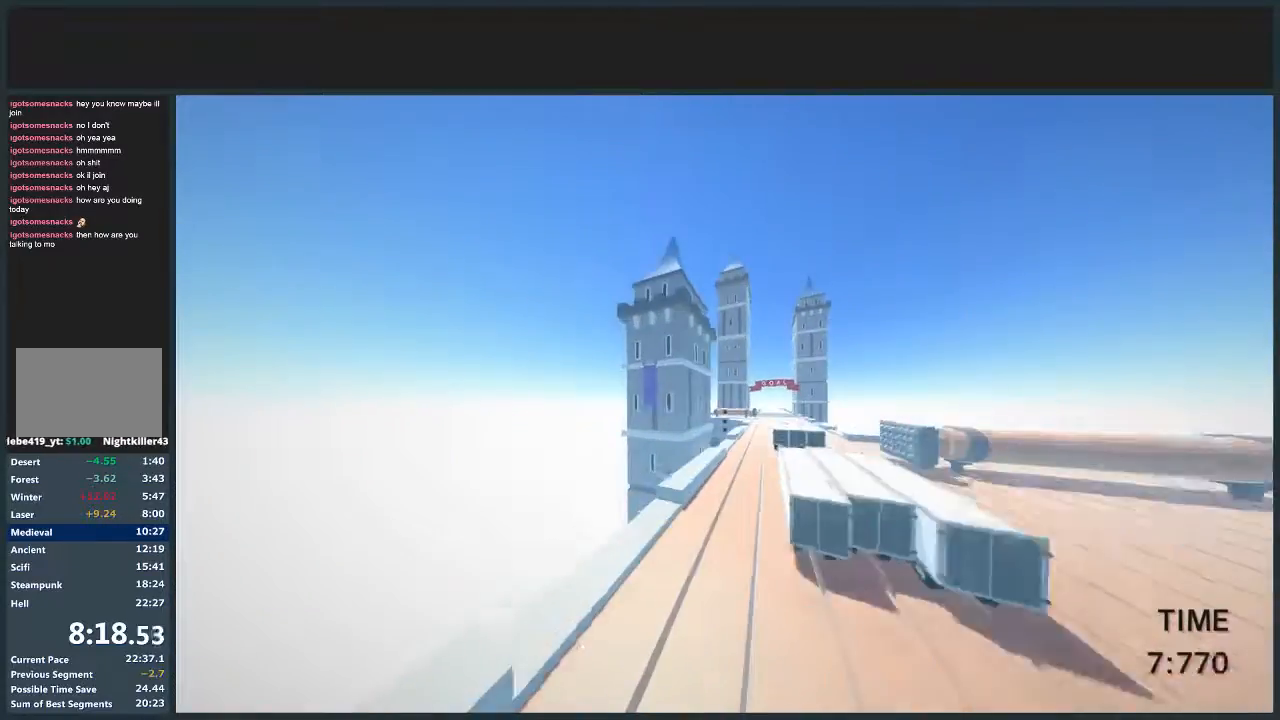
{"keys": ["d", "jump", "w"], "mouse": [], "events": []}
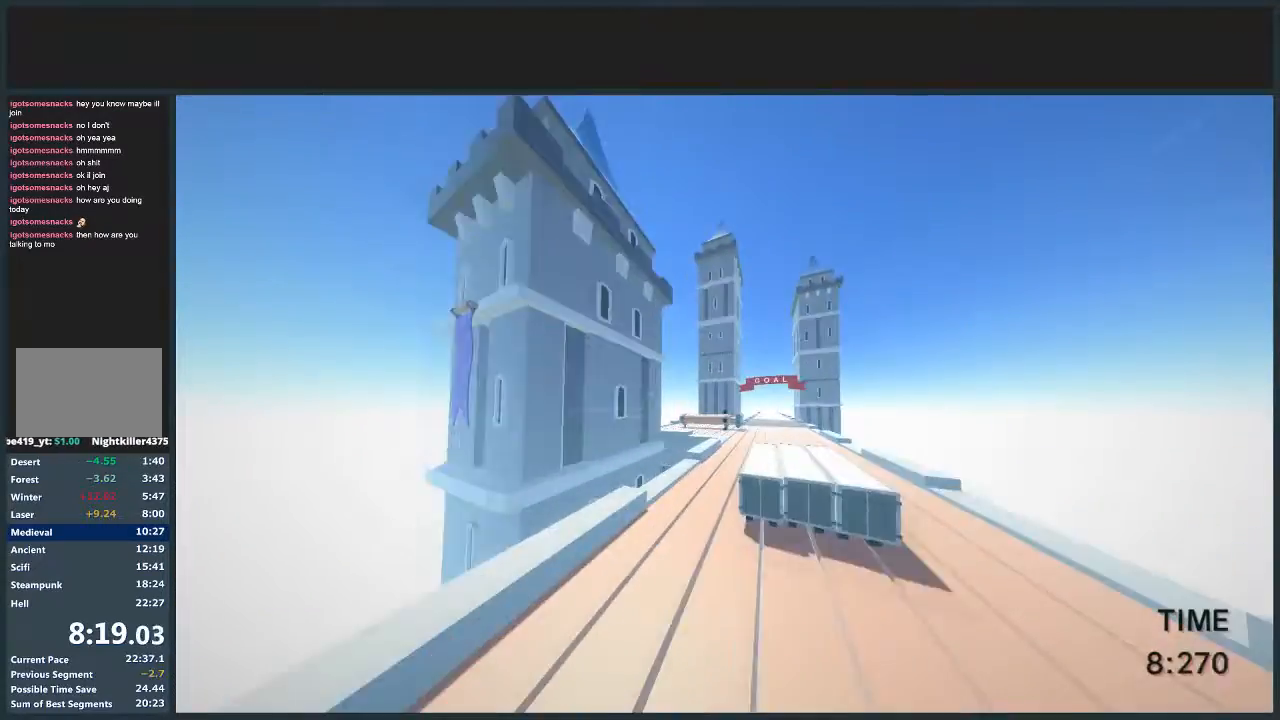
{"keys": ["d", "w"], "mouse": [], "events": [[234, "jump", "up"]]}
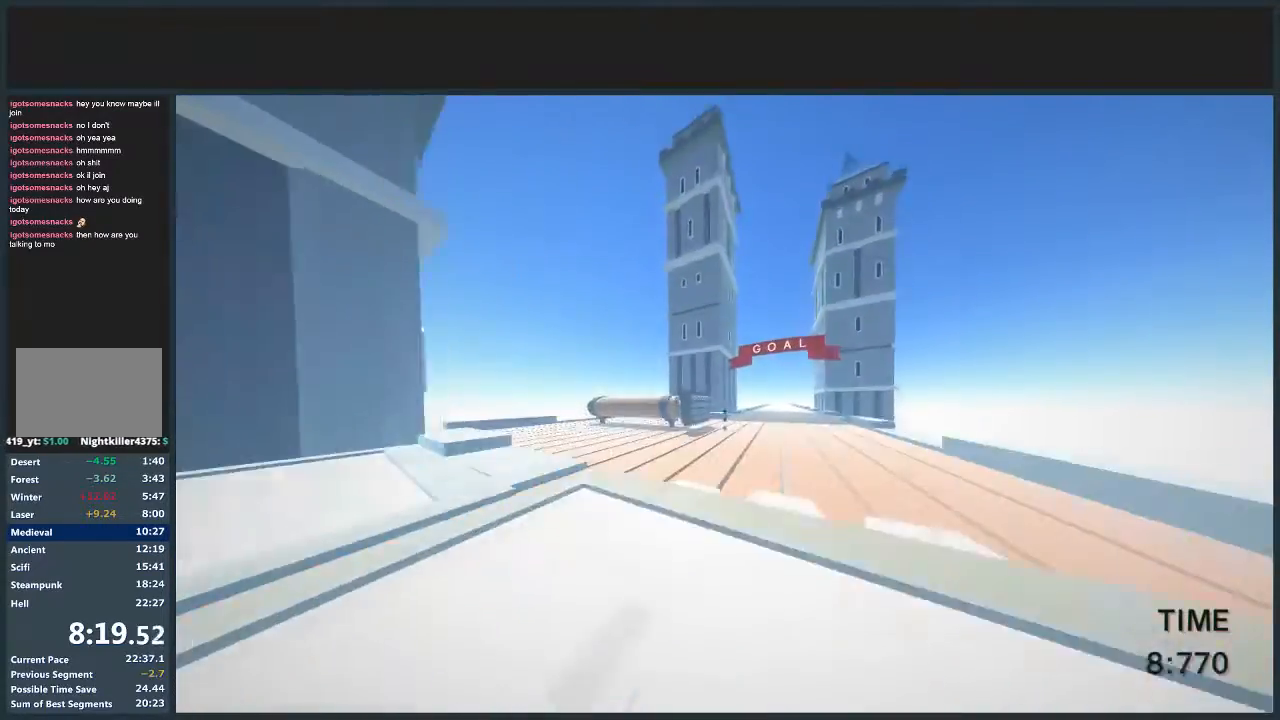
{"keys": ["d", "jump", "w"], "mouse": [], "events": [[233, "jump", "down"]]}
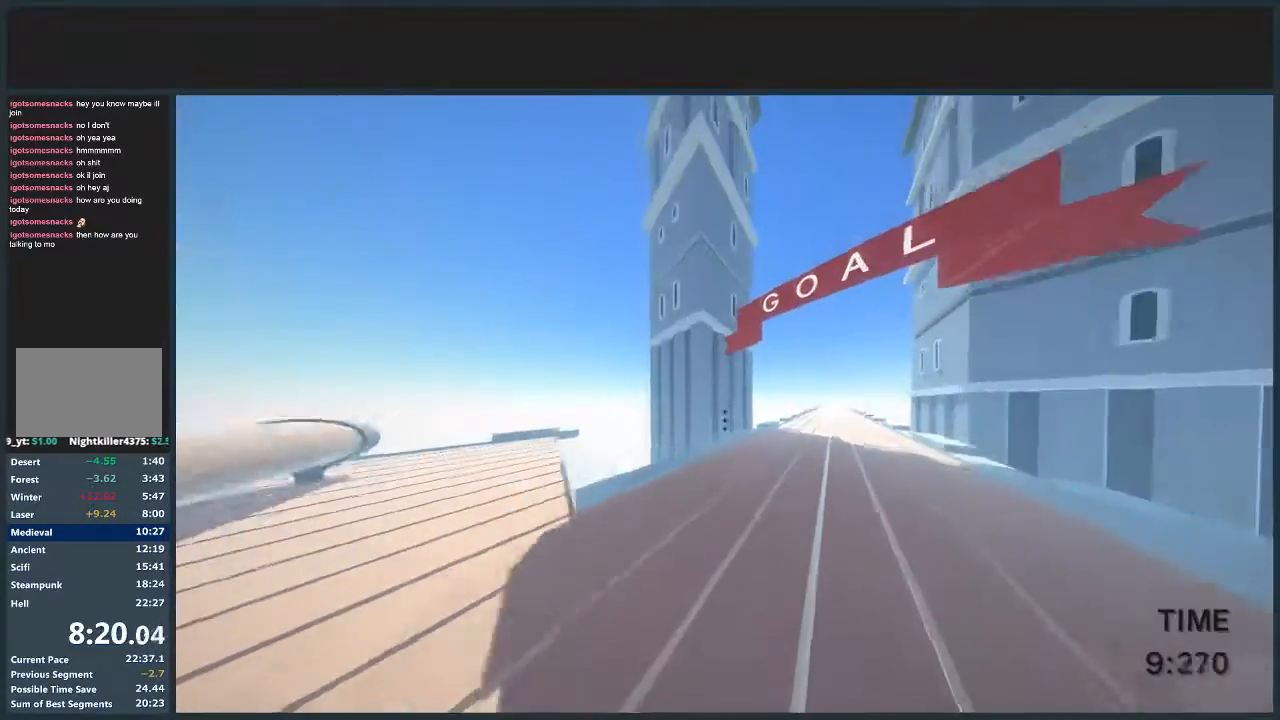
{"keys": ["d", "jump", "w"], "mouse": [], "events": []}
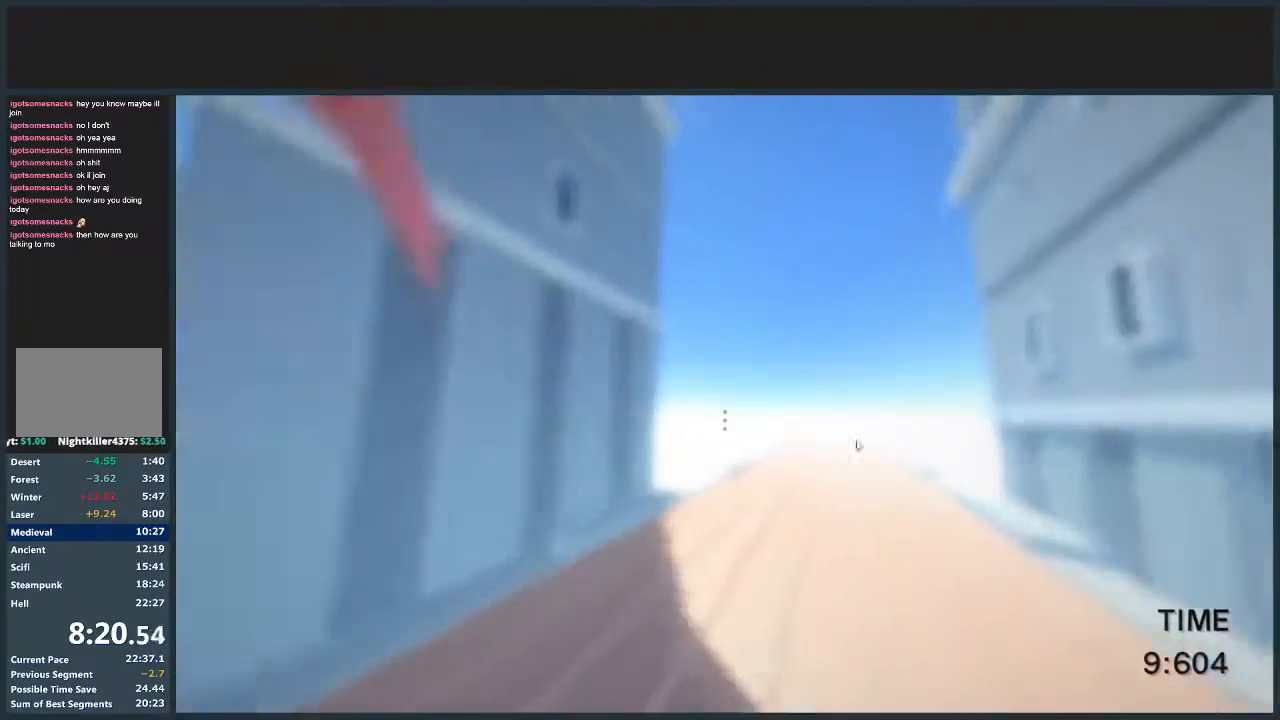
{"keys": ["d", "w"], "mouse": [], "events": [[200, "jump", "up"], [233, "w", "up"], [267, "mouse_left", "down"], [300, "d", "up"], [367, "mouse_left", "up"], [433, "d", "down"], [433, "w", "down"]]}
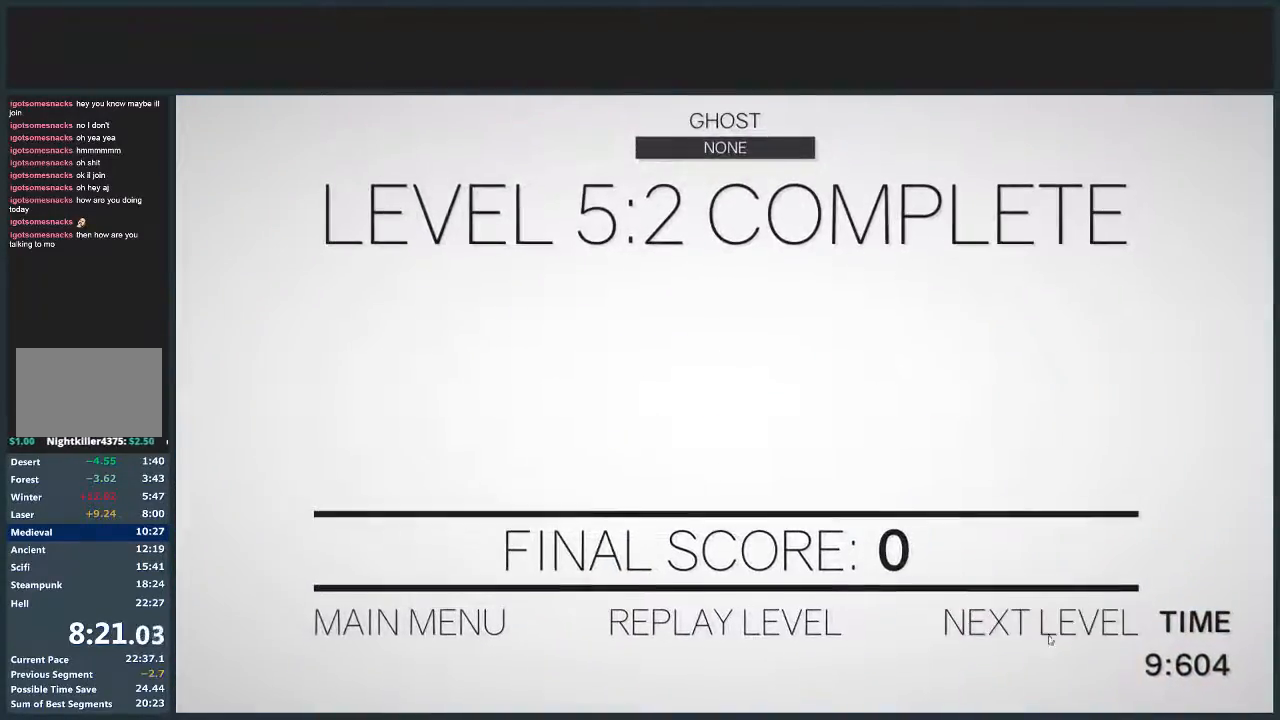
{"keys": ["d", "w"], "mouse": [], "events": [[300, "mouse_left", "down"], [401, "mouse_left", "up"]]}